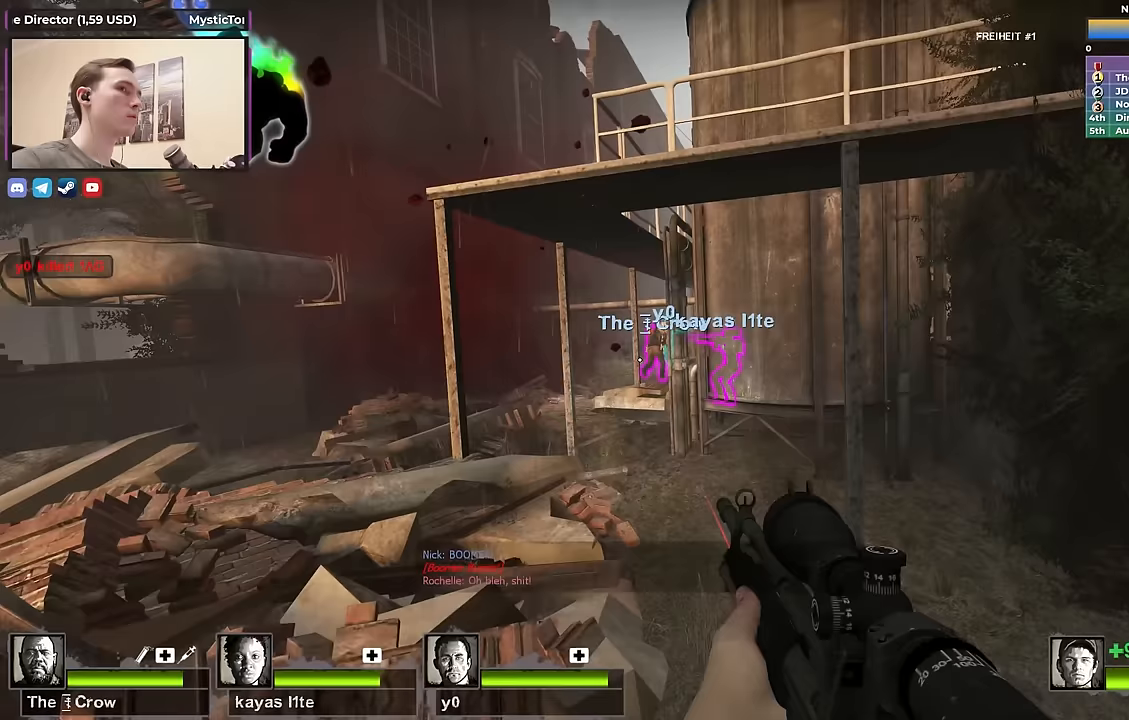
Gameplay with keyboard; each line is a JSON object with the keys held at the frame after it. "events" lists presses ("down") and releases ("up") of "1", "2", "3", "4", "a", "alt", "ctrl", "d", "e", "f", "q", "r", "s", "shift", "space", "tab" and "w" between this image and that frame as [ms after this image, input, new state], when the widget could be followed in between. No other keys are recorded. Mouse input is not recorded.
{"keys": ["a", "w"], "events": [[233, "w", "up"], [433, "w", "down"]]}
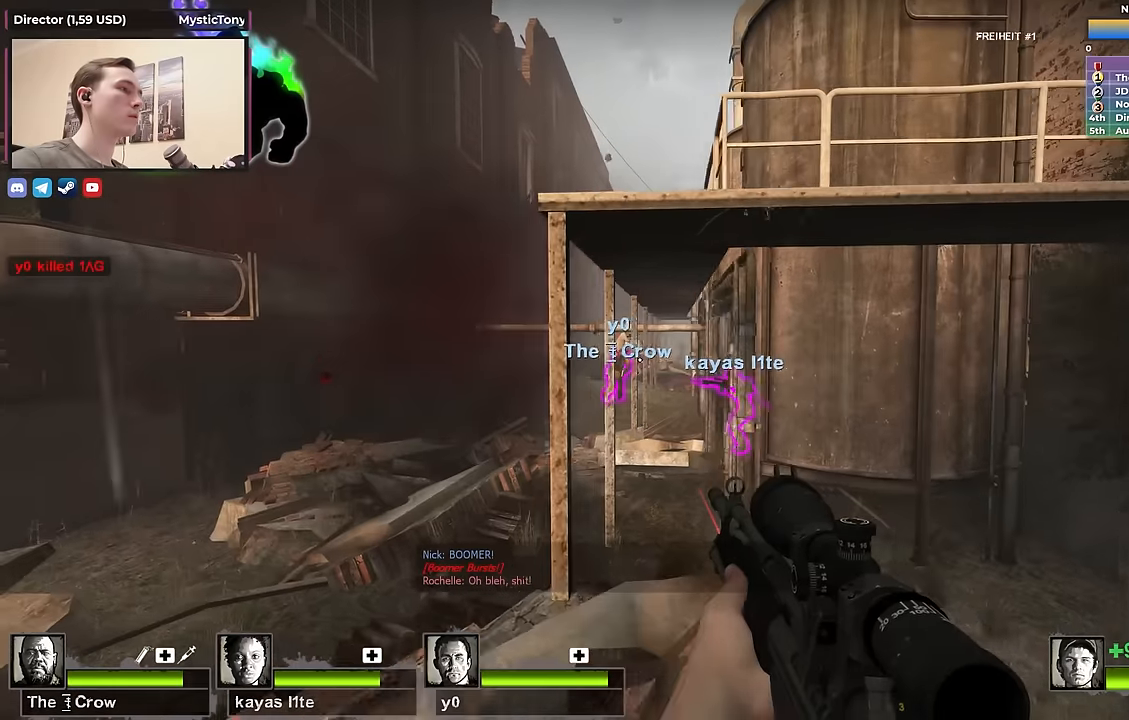
{"keys": ["w"], "events": [[483, "a", "up"]]}
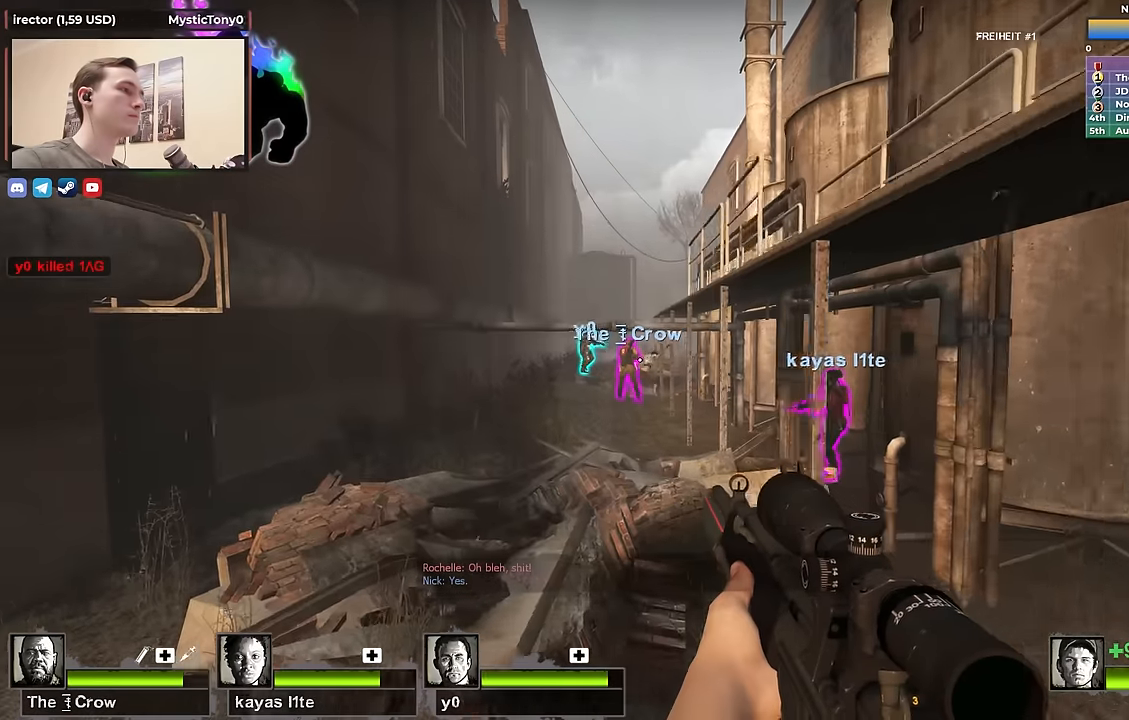
{"keys": ["w"], "events": [[367, "f", "down"], [500, "f", "up"]]}
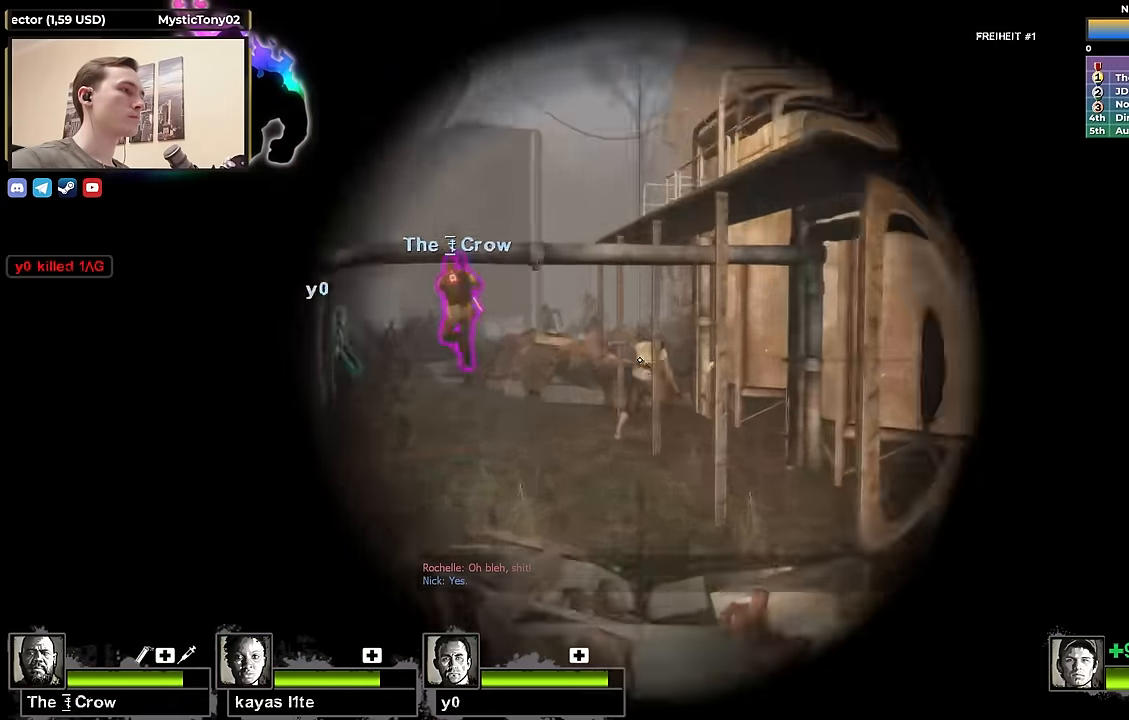
{"keys": ["w"], "events": []}
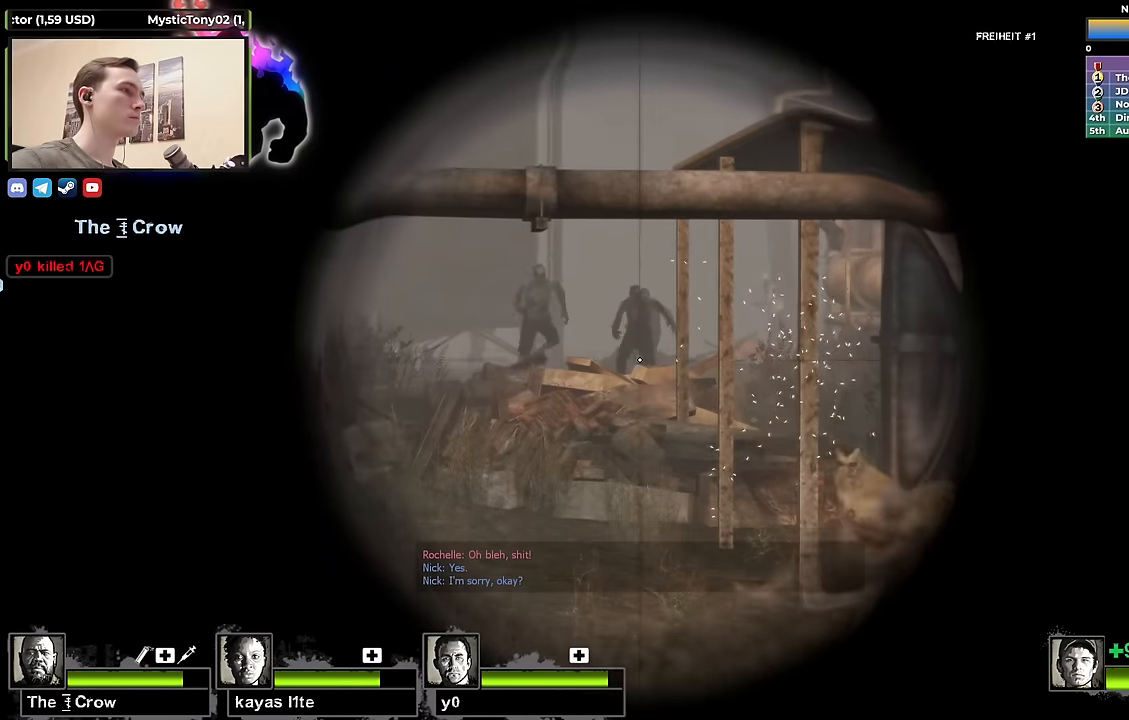
{"keys": ["w"], "events": [[300, "f", "down"], [400, "f", "up"]]}
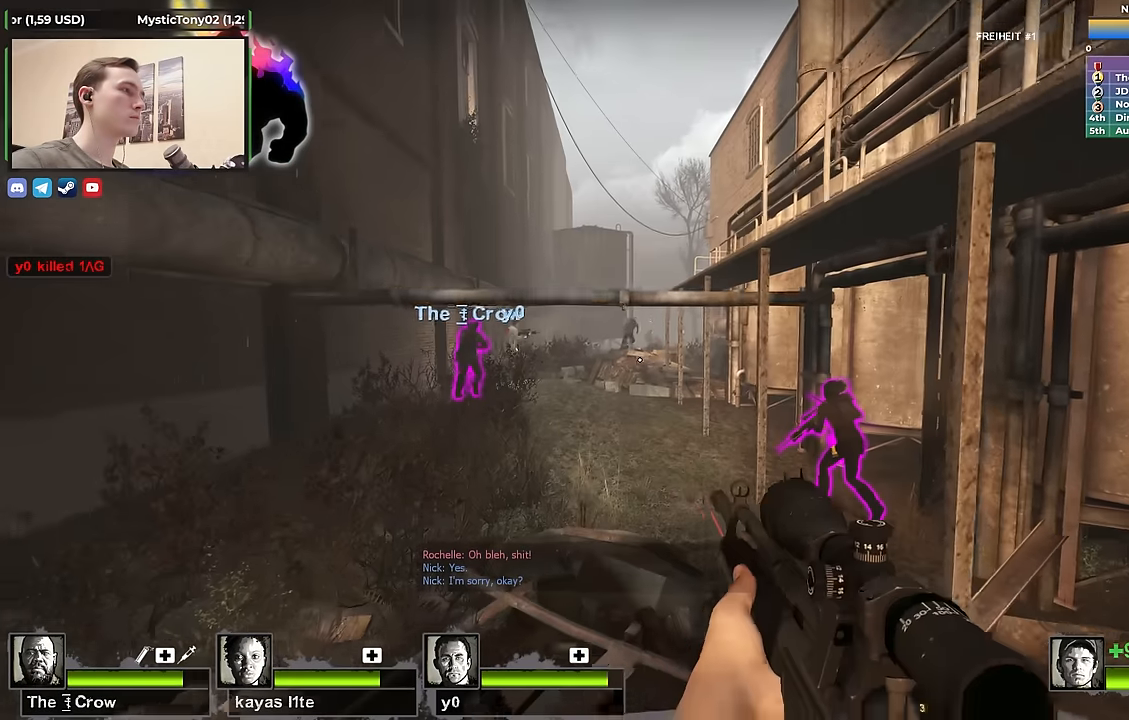
{"keys": ["w"], "events": [[33, "r", "down"], [133, "r", "up"]]}
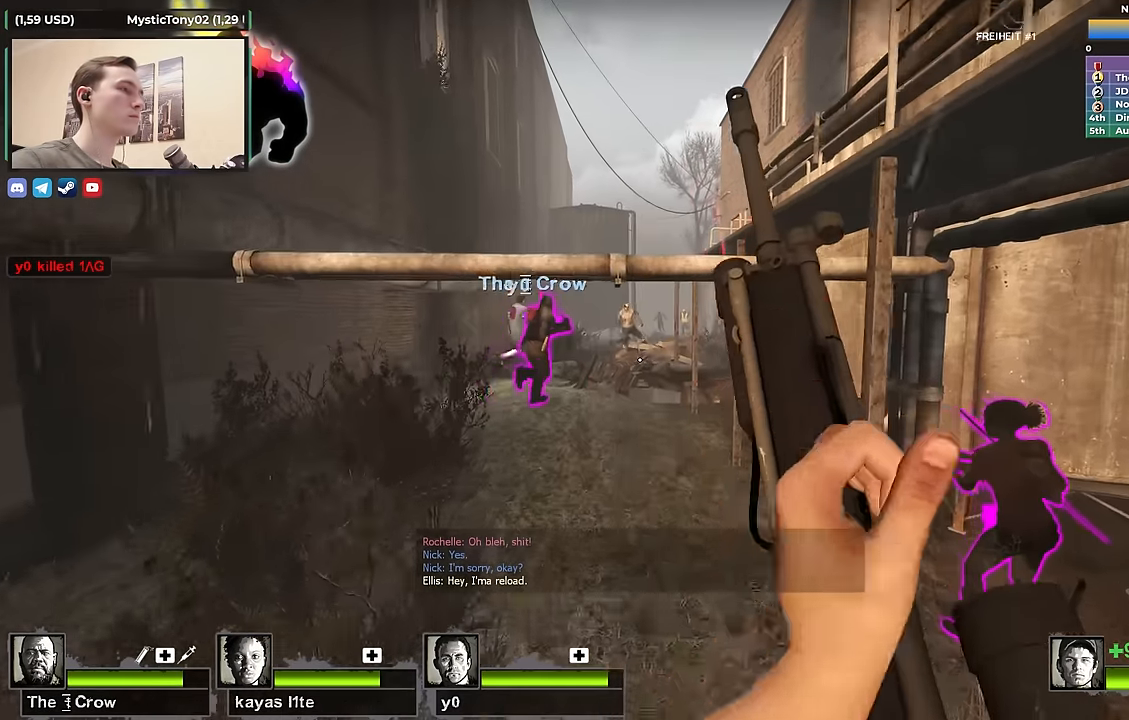
{"keys": ["w"], "events": []}
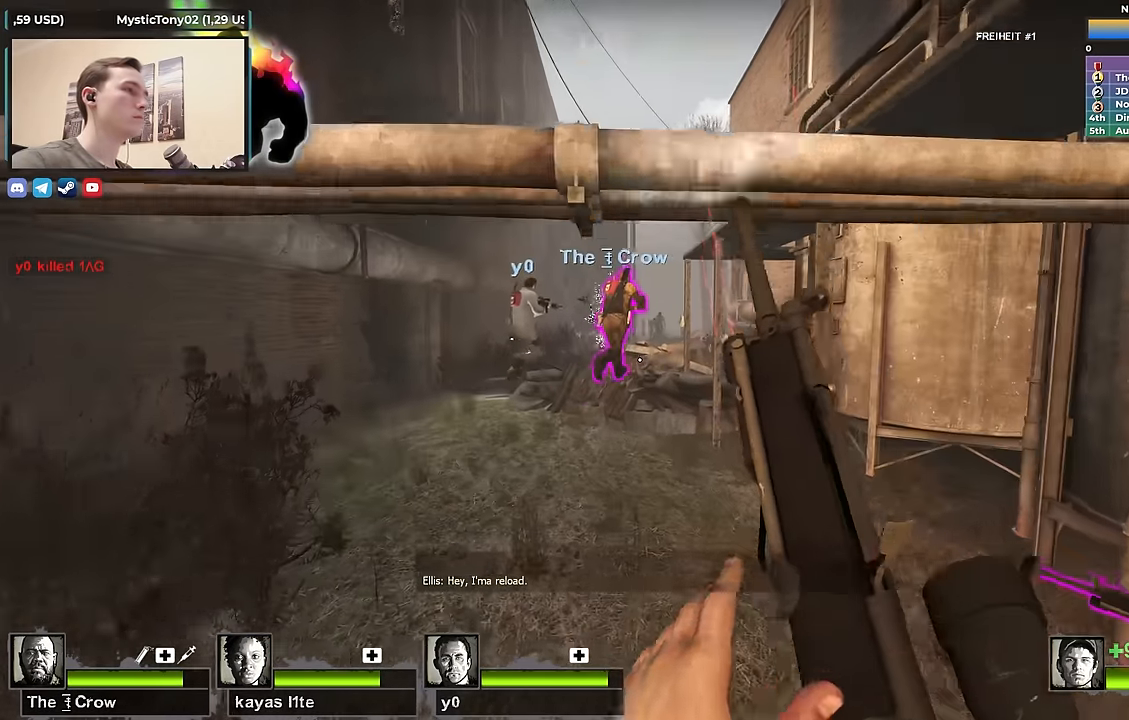
{"keys": ["w"], "events": [[250, "a", "down"], [333, "a", "up"]]}
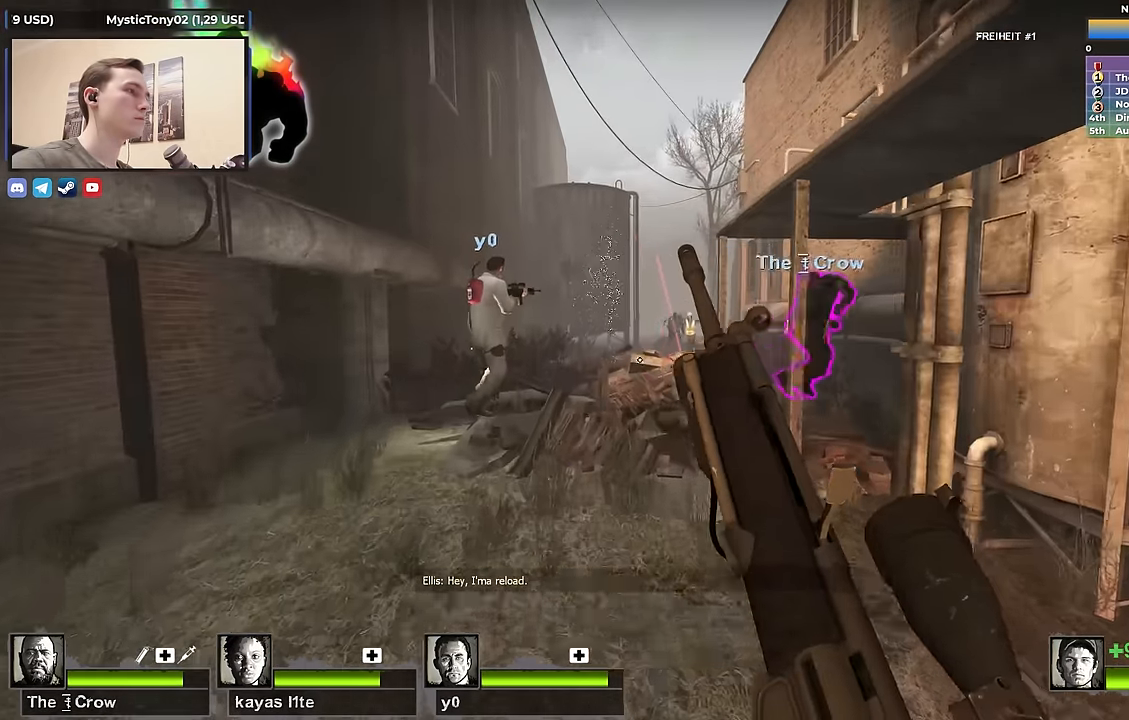
{"keys": ["w"], "events": [[133, "a", "down"], [217, "a", "up"]]}
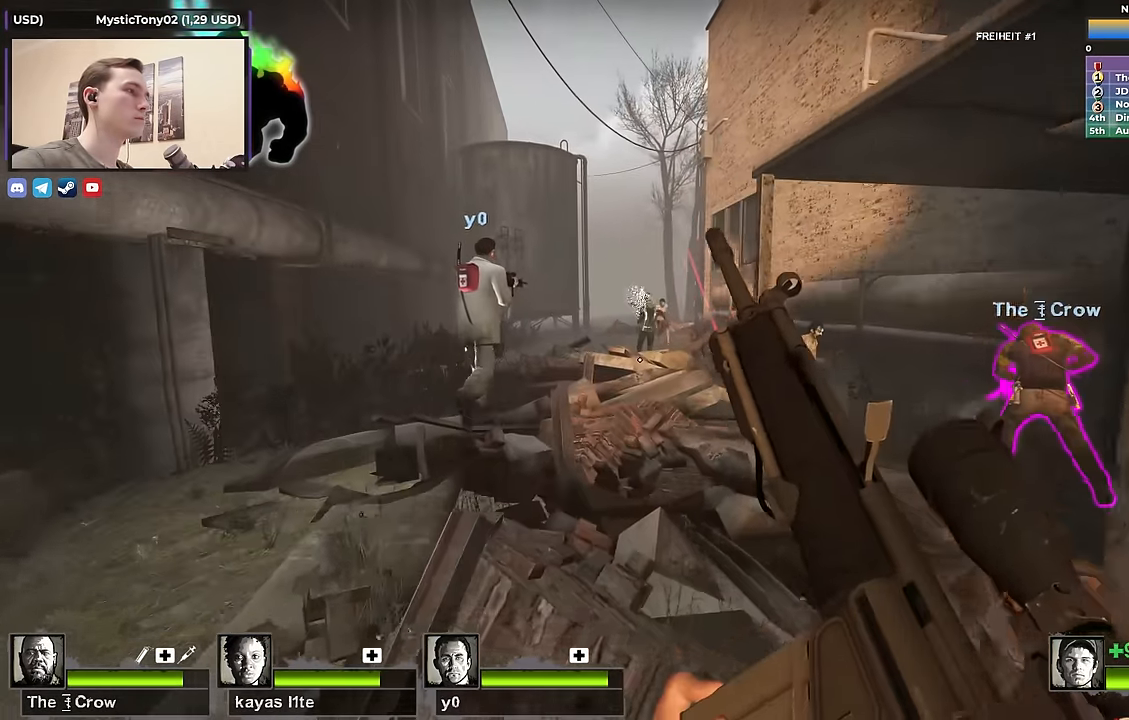
{"keys": ["w"], "events": [[183, "a", "down"], [233, "a", "up"]]}
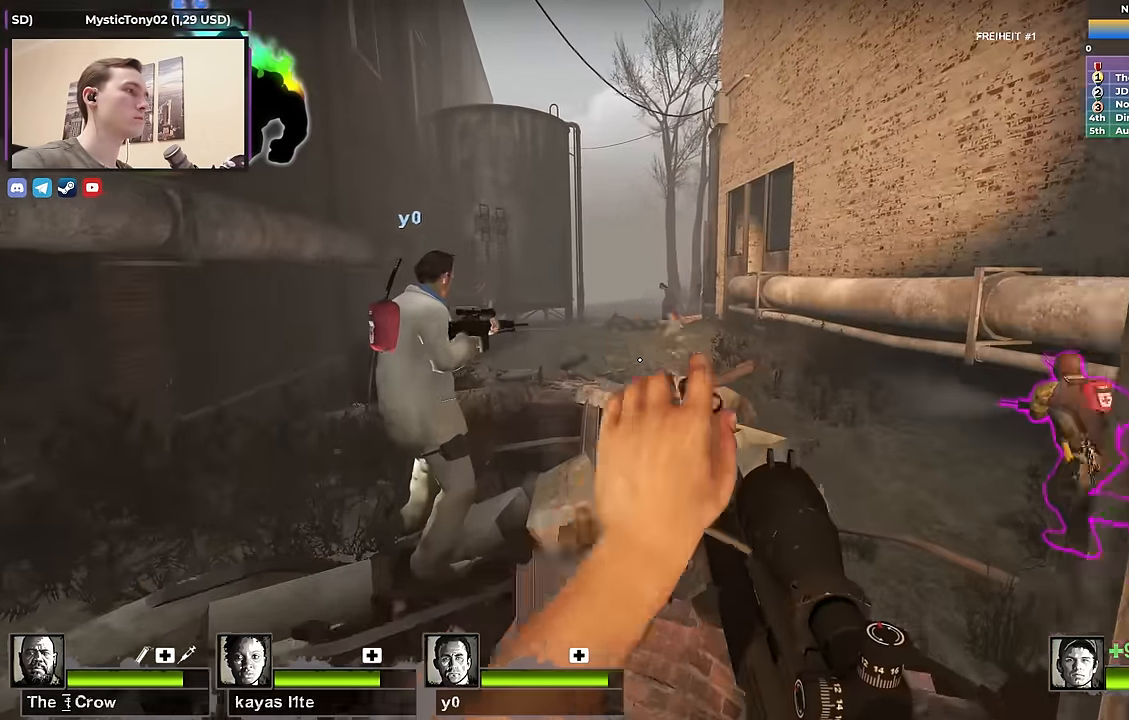
{"keys": ["d", "w"], "events": [[483, "d", "down"]]}
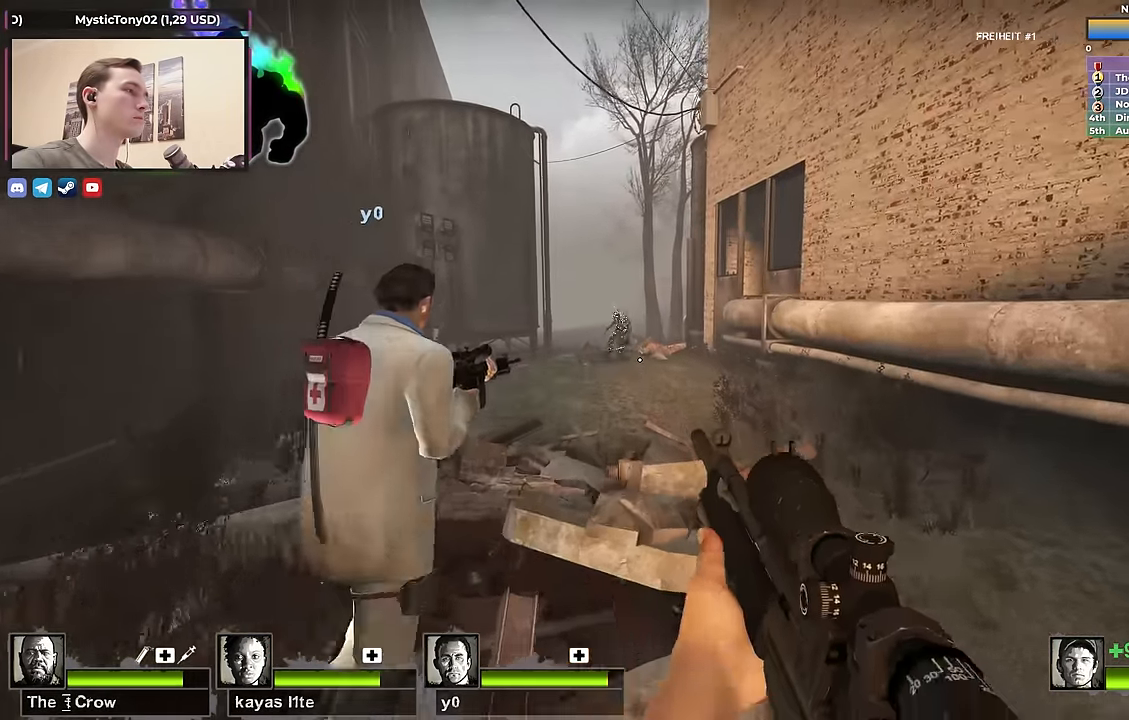
{"keys": ["w"], "events": [[133, "d", "up"]]}
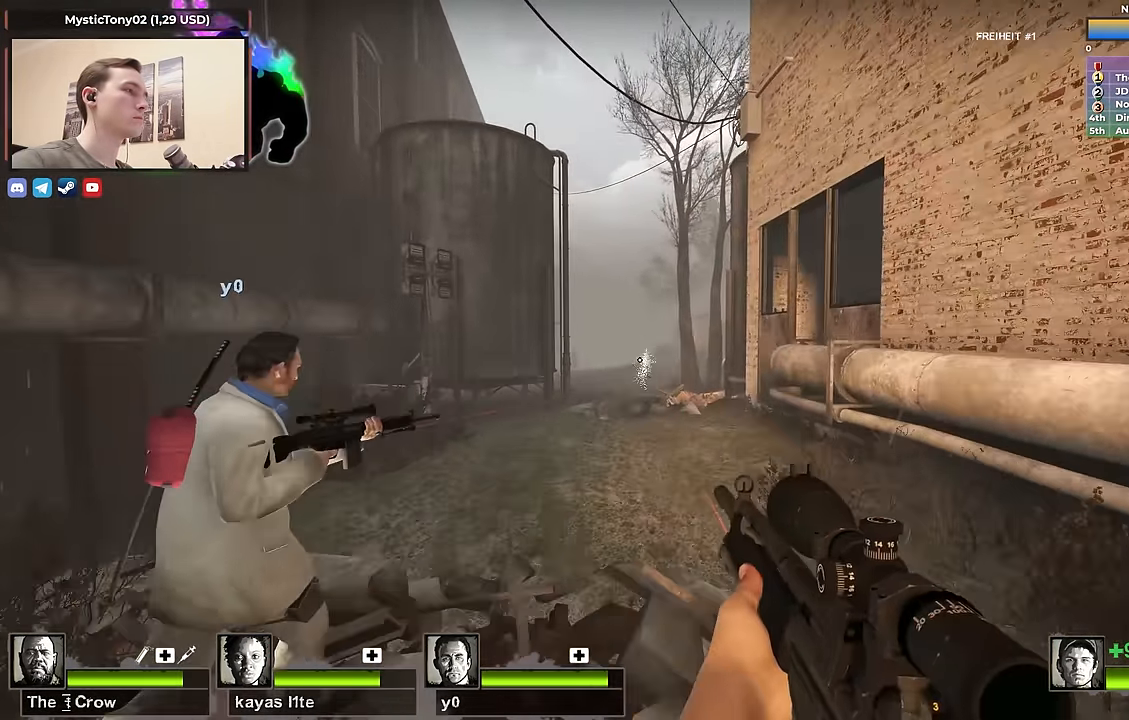
{"keys": ["w"], "events": []}
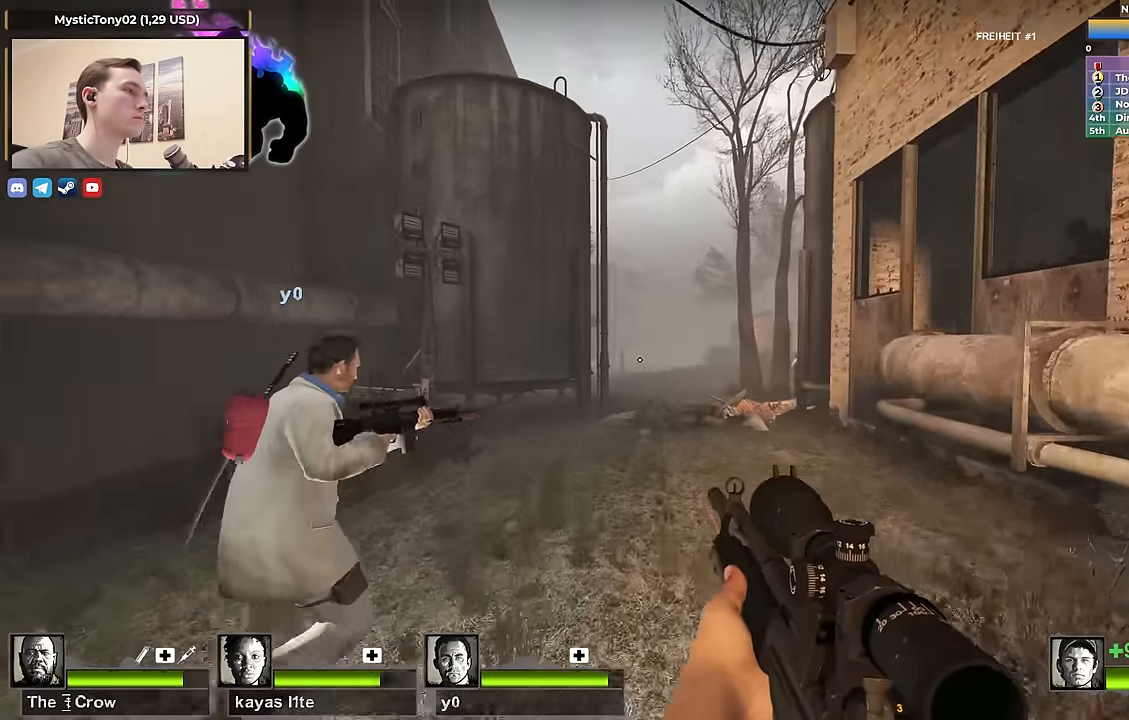
{"keys": ["f", "w"], "events": [[333, "f", "down"]]}
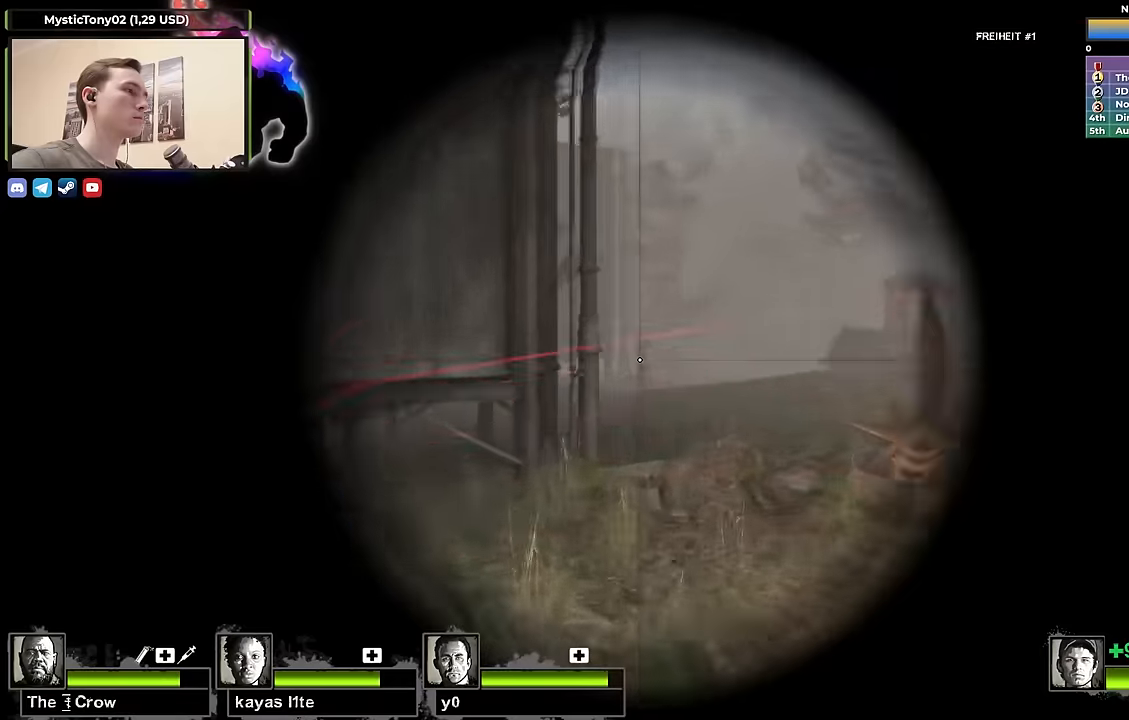
{"keys": ["a", "w"], "events": [[34, "f", "up"], [217, "f", "down"], [317, "a", "down"], [317, "f", "up"]]}
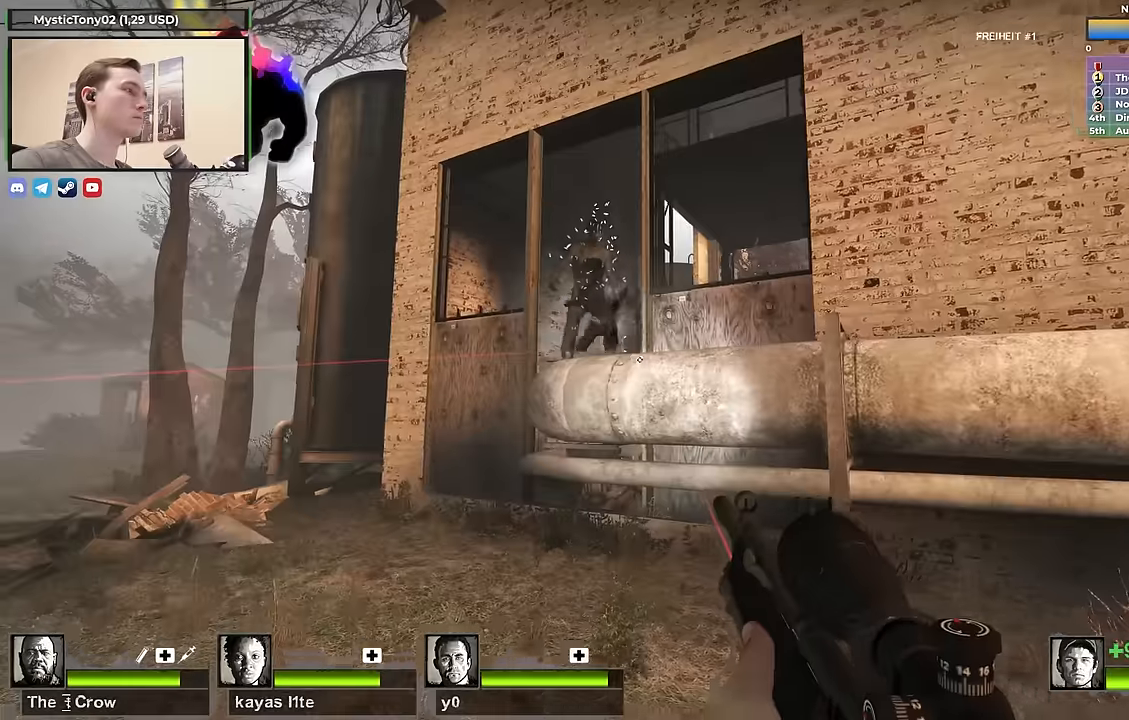
{"keys": ["a", "w"], "events": []}
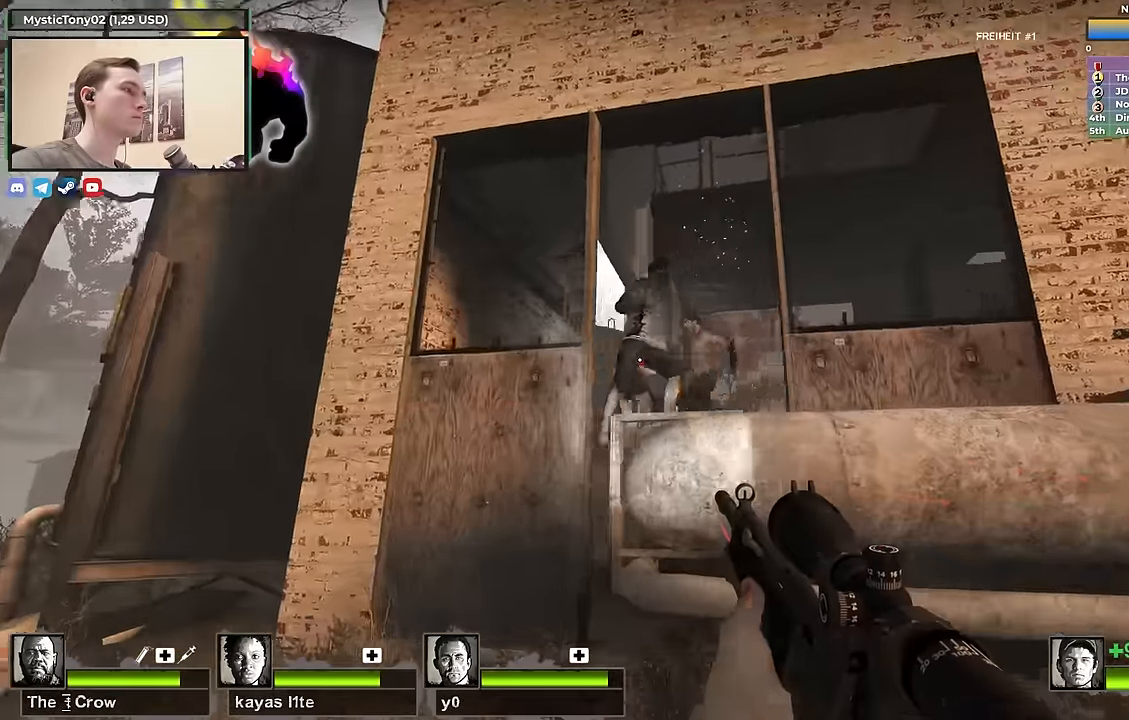
{"keys": ["a"], "events": [[100, "w", "up"], [334, "s", "down"], [484, "s", "up"]]}
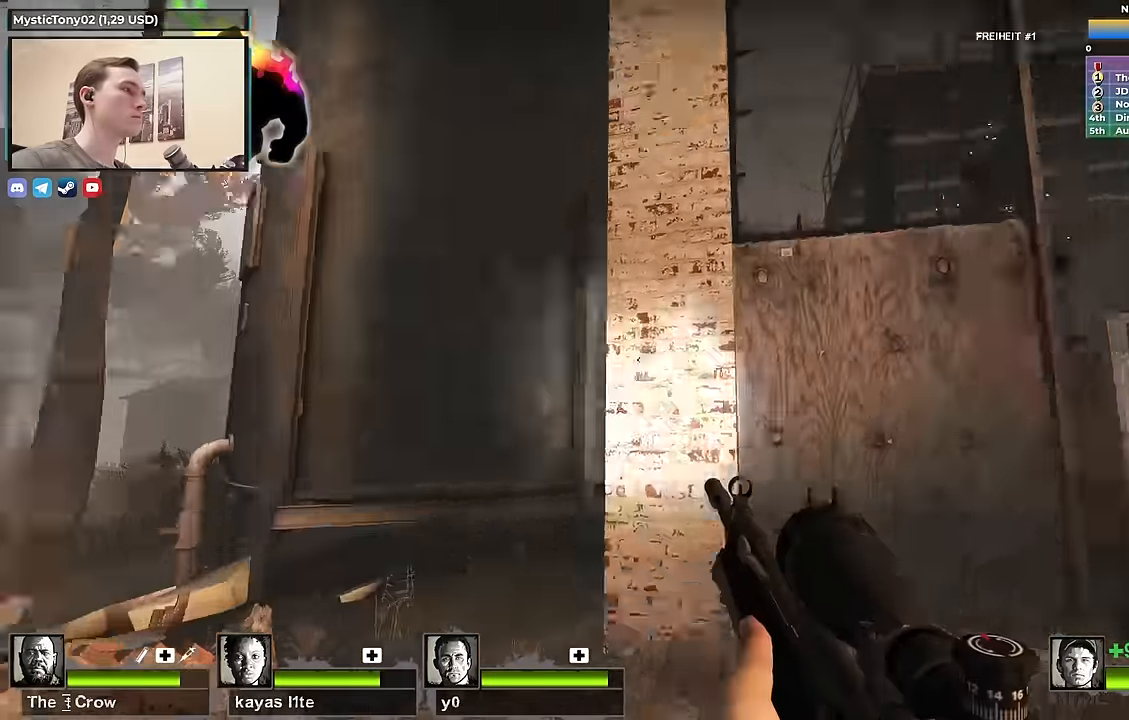
{"keys": ["w"], "events": [[117, "w", "down"], [167, "a", "up"]]}
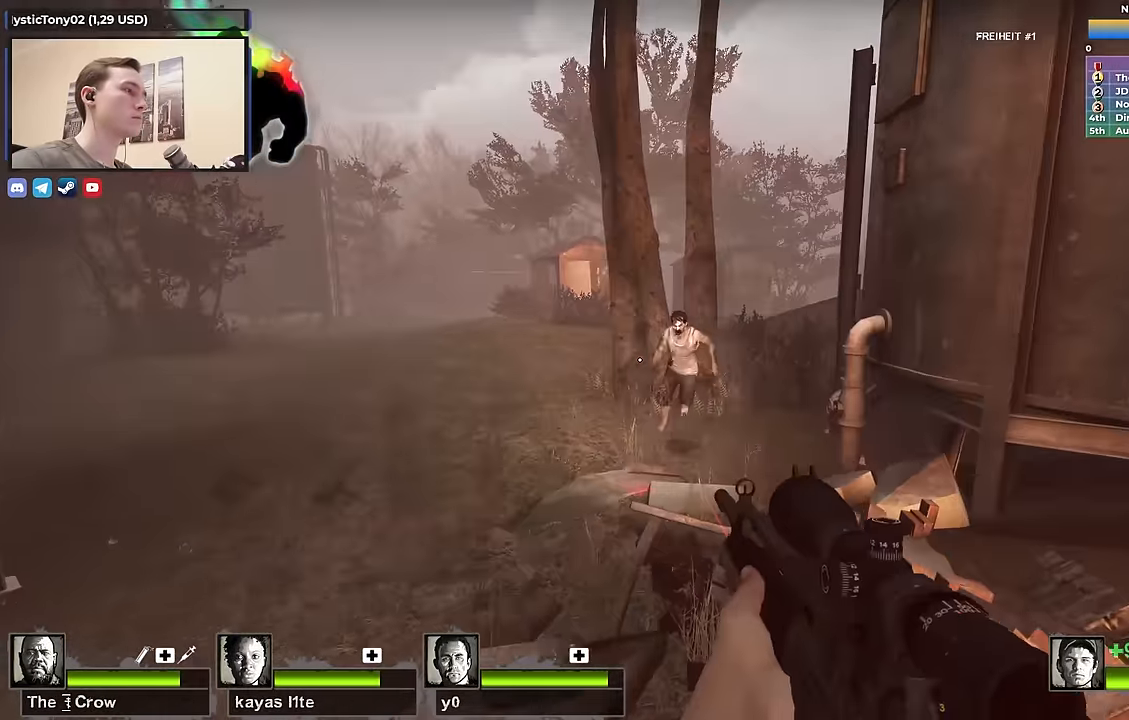
{"keys": ["w"], "events": [[184, "a", "down"], [384, "a", "up"]]}
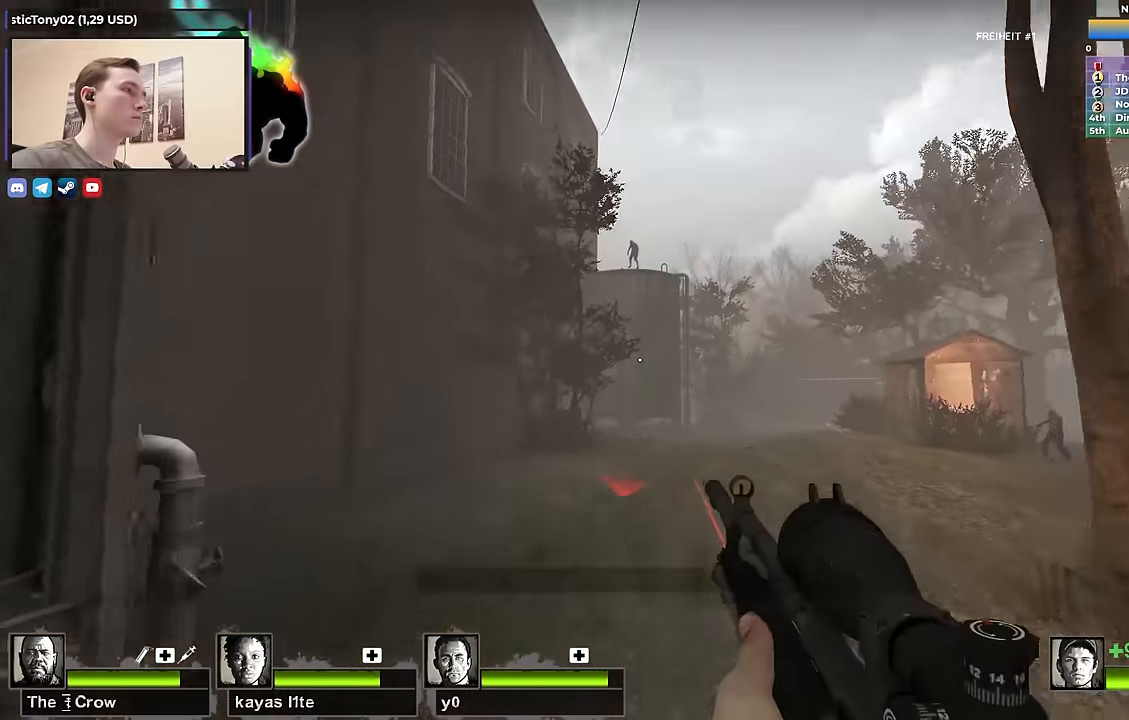
{"keys": ["w"], "events": [[200, "f", "down"], [384, "f", "up"]]}
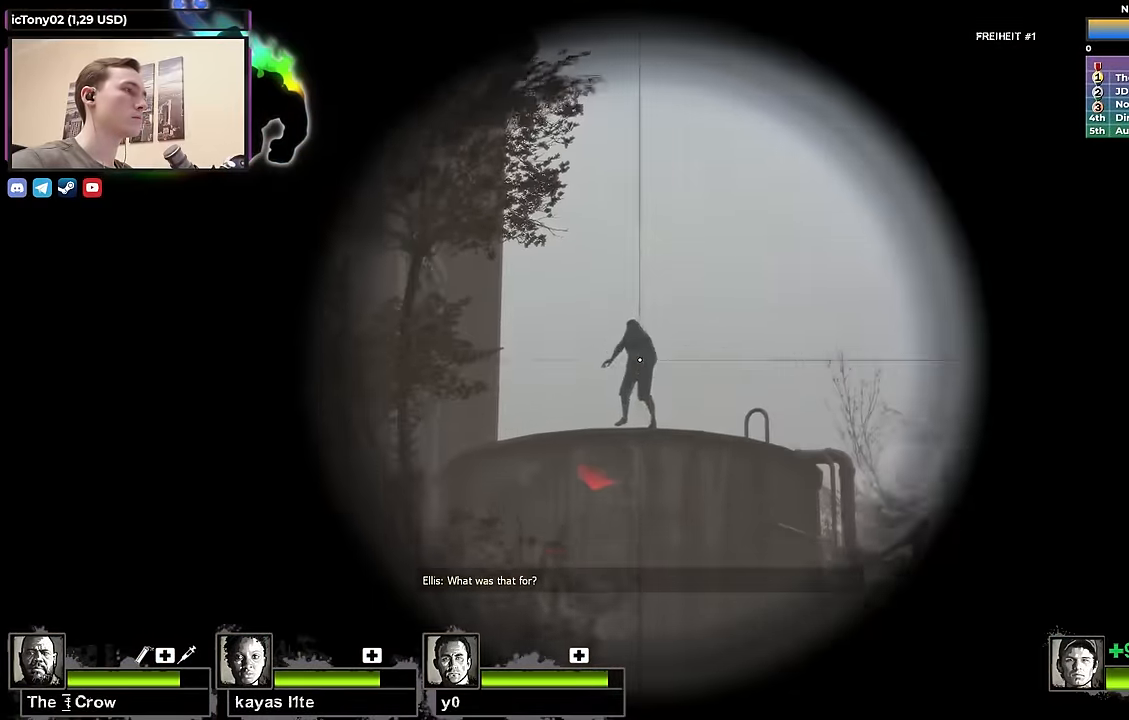
{"keys": ["w"], "events": [[134, "f", "down"], [184, "a", "down"], [184, "f", "up"], [317, "a", "up"]]}
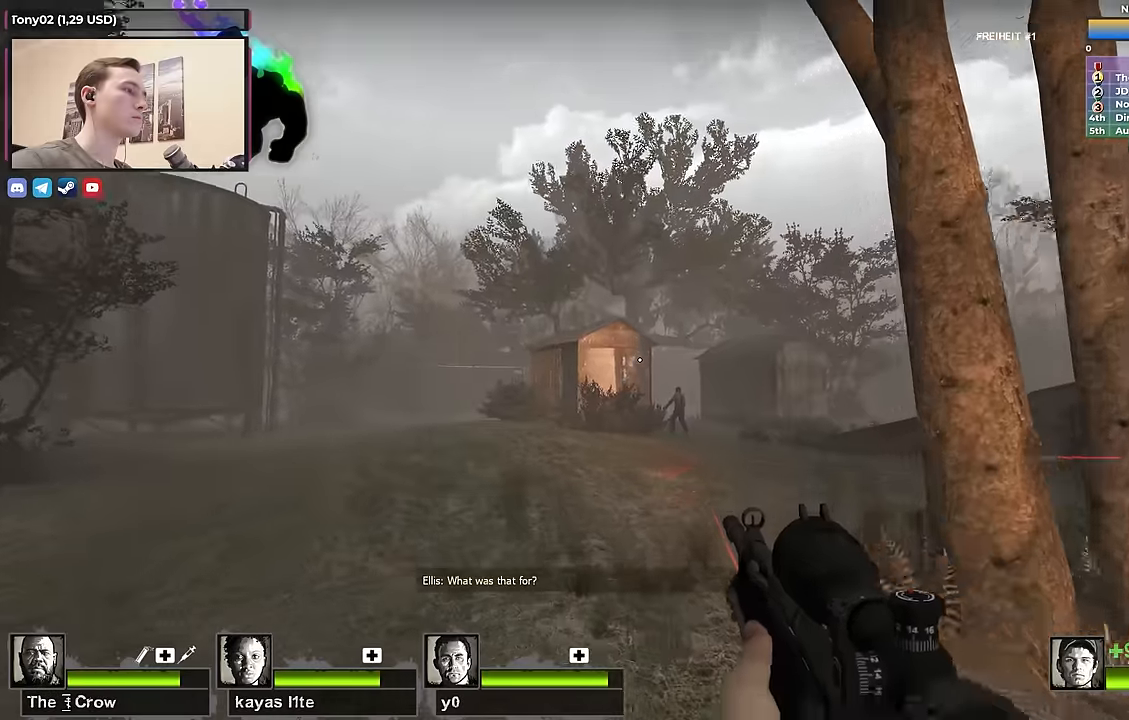
{"keys": ["f", "w"], "events": [[100, "f", "down"], [233, "f", "up"], [483, "f", "down"]]}
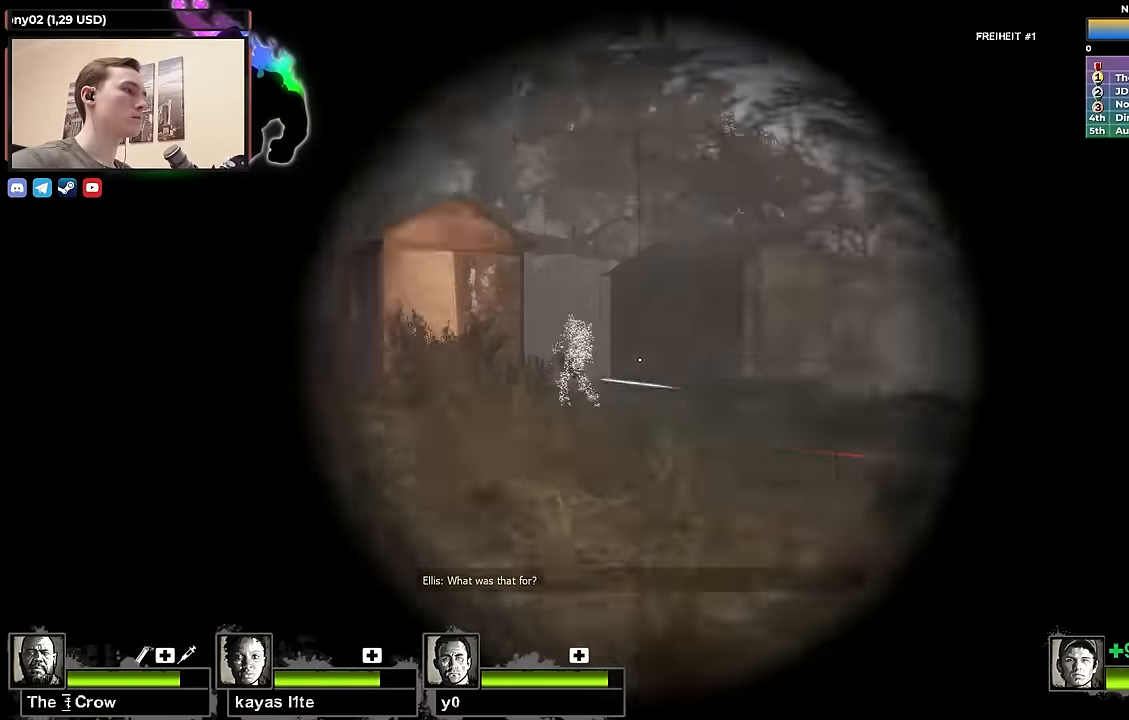
{"keys": ["a", "w"], "events": [[67, "a", "down"], [67, "f", "up"]]}
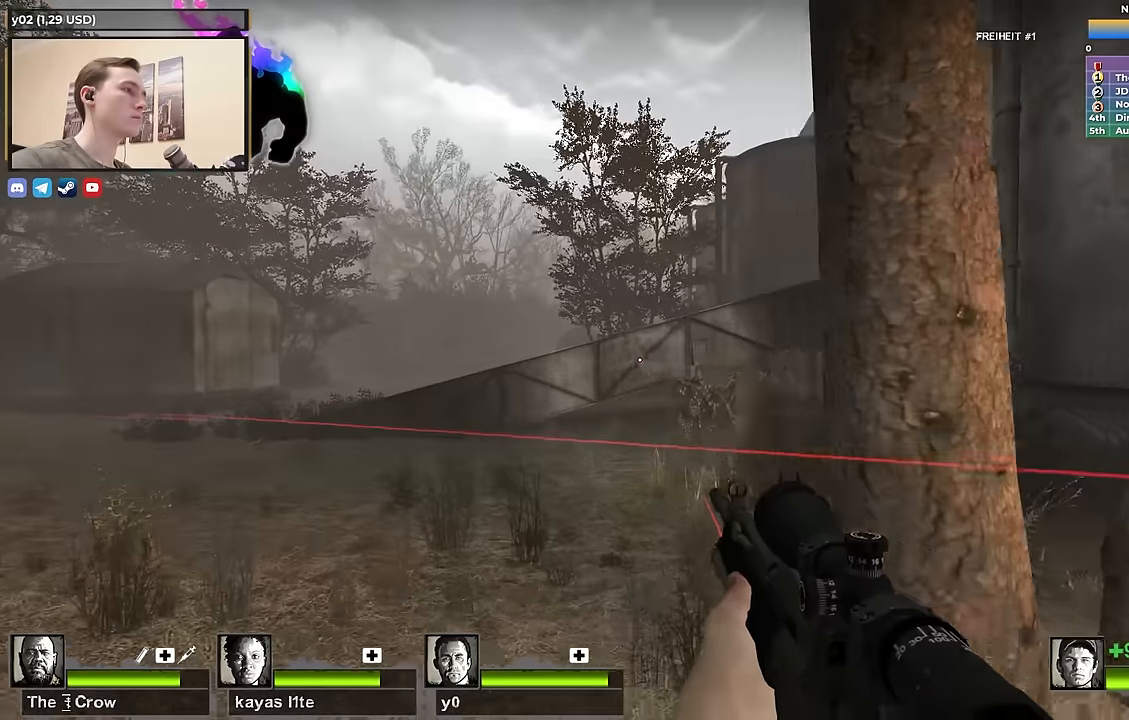
{"keys": ["w"], "events": [[183, "a", "up"]]}
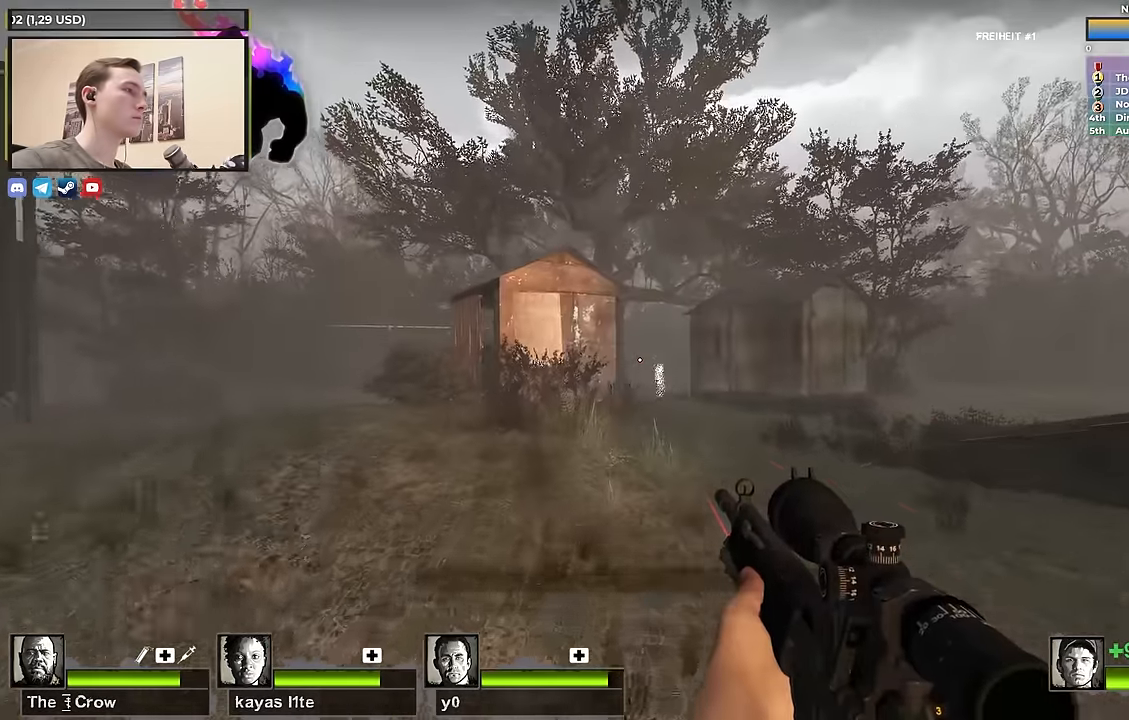
{"keys": ["a", "w"], "events": [[383, "a", "down"]]}
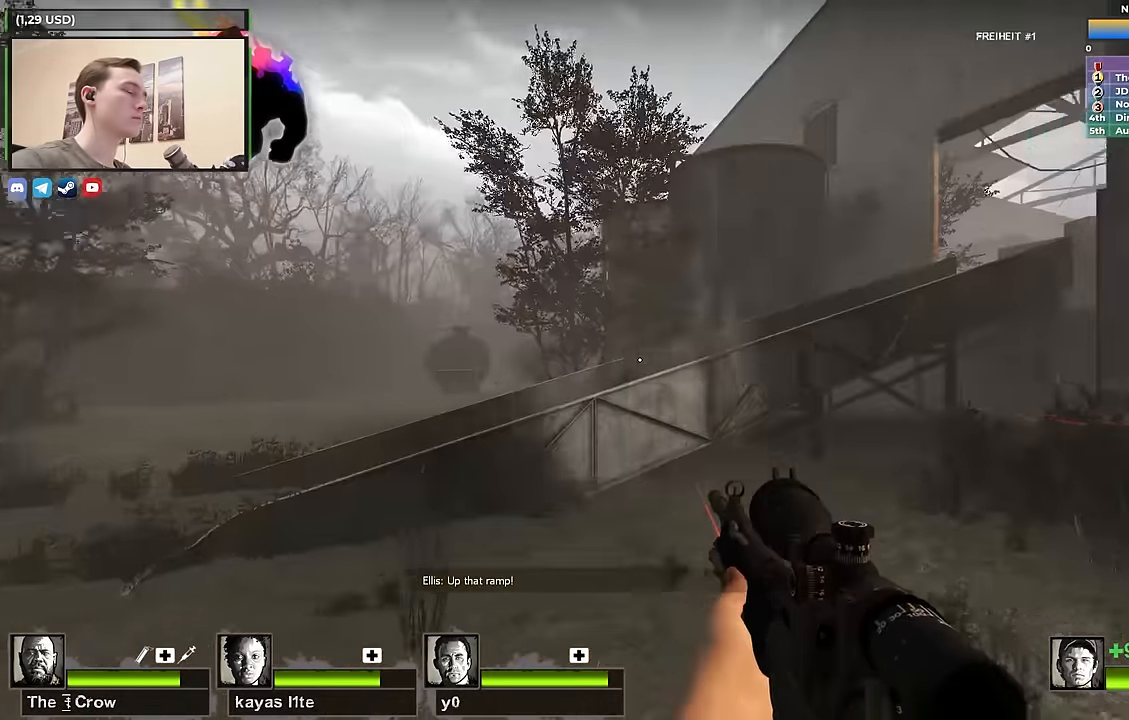
{"keys": ["a", "w"], "events": []}
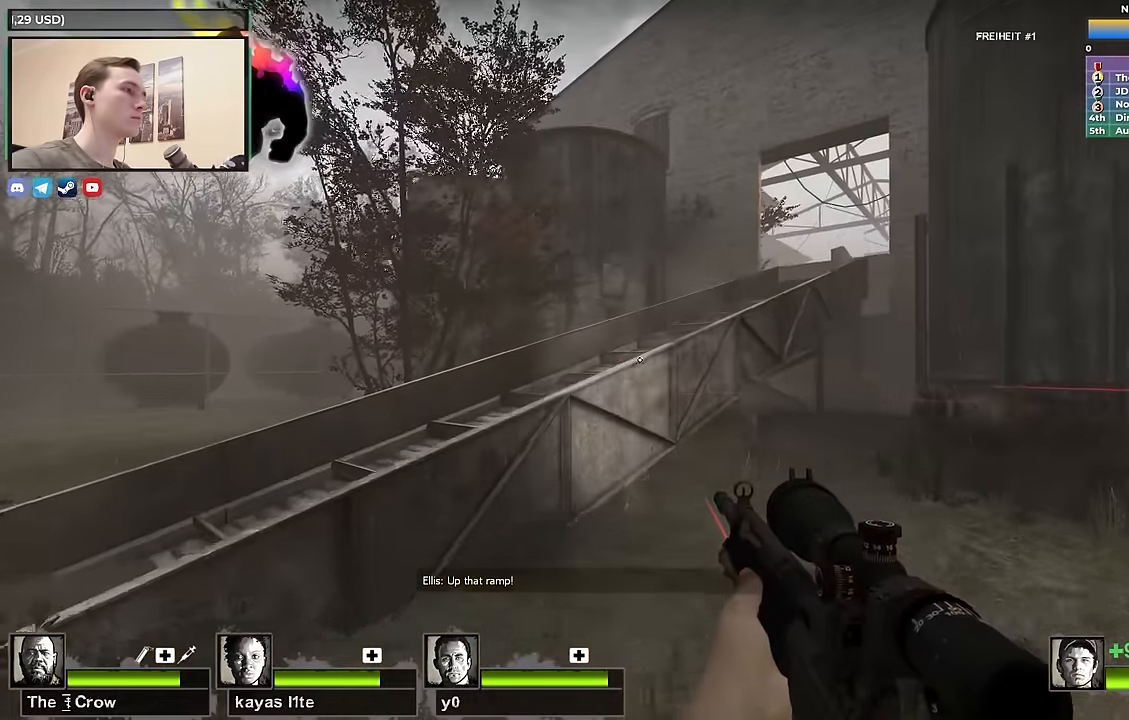
{"keys": ["d"], "events": [[33, "a", "up"], [217, "a", "down"], [267, "space", "down"], [317, "w", "up"], [367, "a", "up"], [367, "d", "down"], [400, "space", "up"]]}
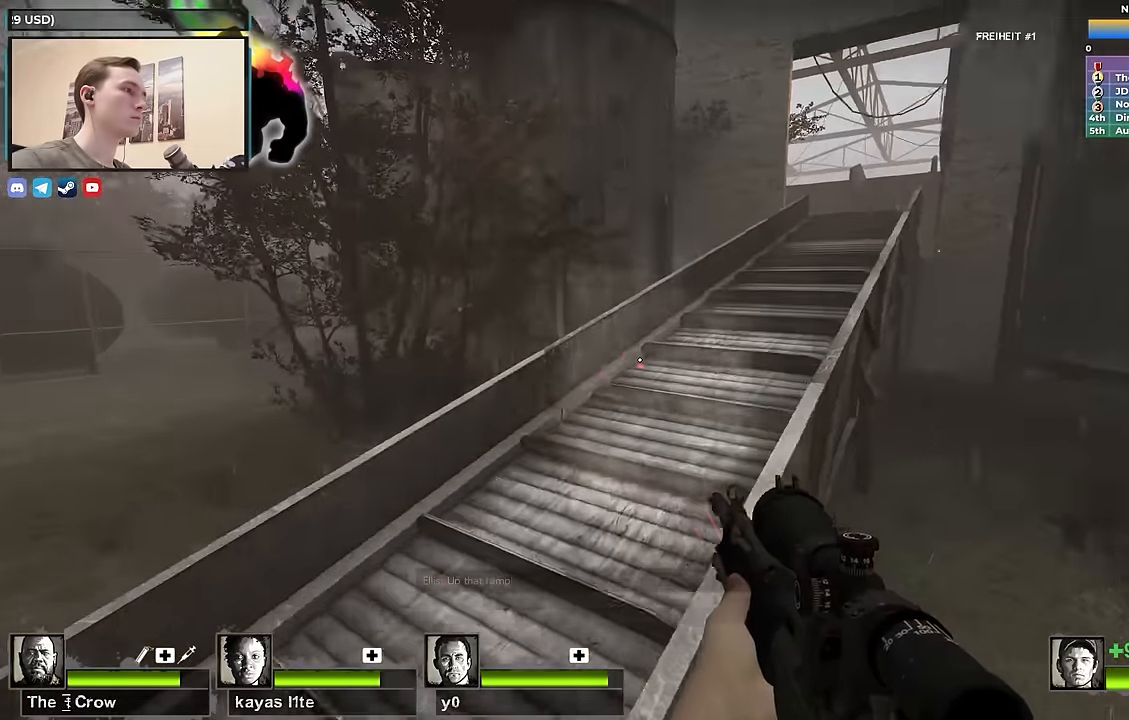
{"keys": ["w"], "events": [[100, "w", "down"], [150, "d", "up"], [367, "d", "down"], [417, "d", "up"]]}
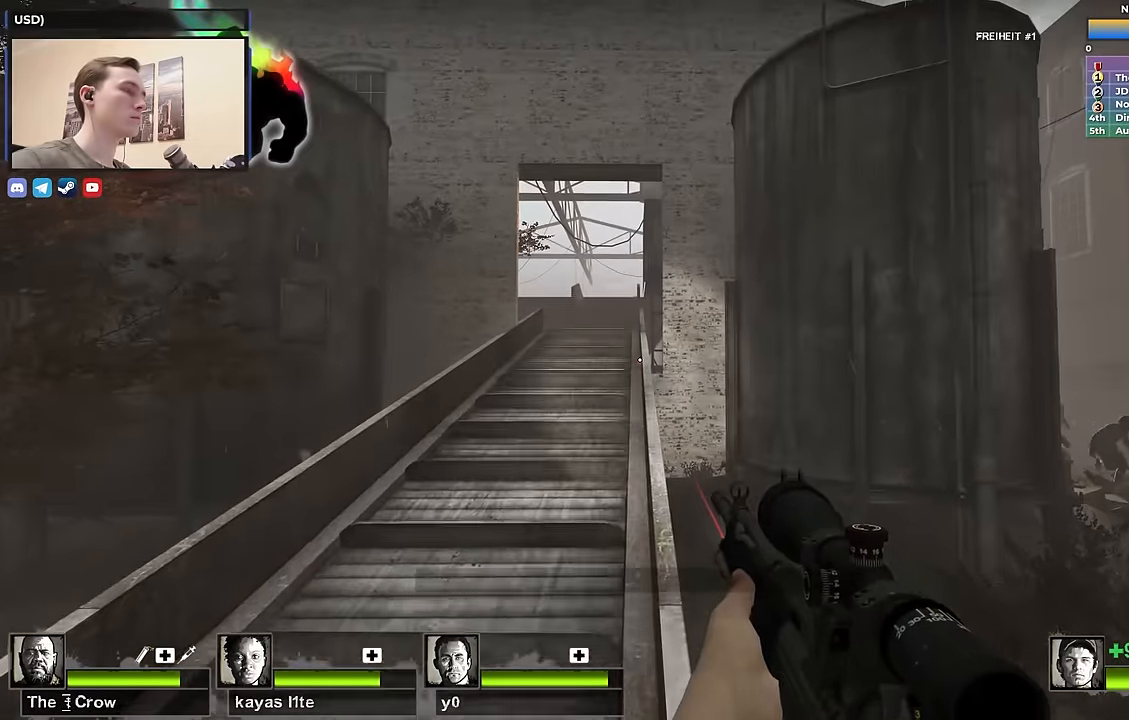
{"keys": [], "events": [[450, "w", "up"]]}
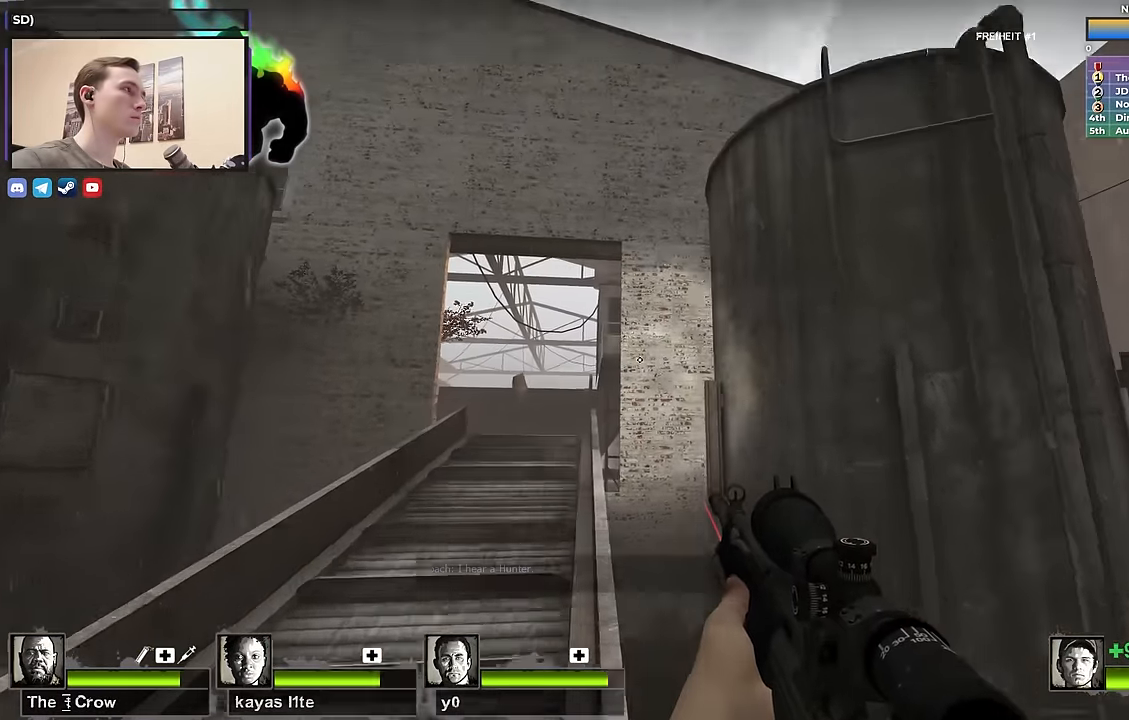
{"keys": ["s"], "events": [[33, "s", "down"], [167, "d", "down"], [467, "d", "up"]]}
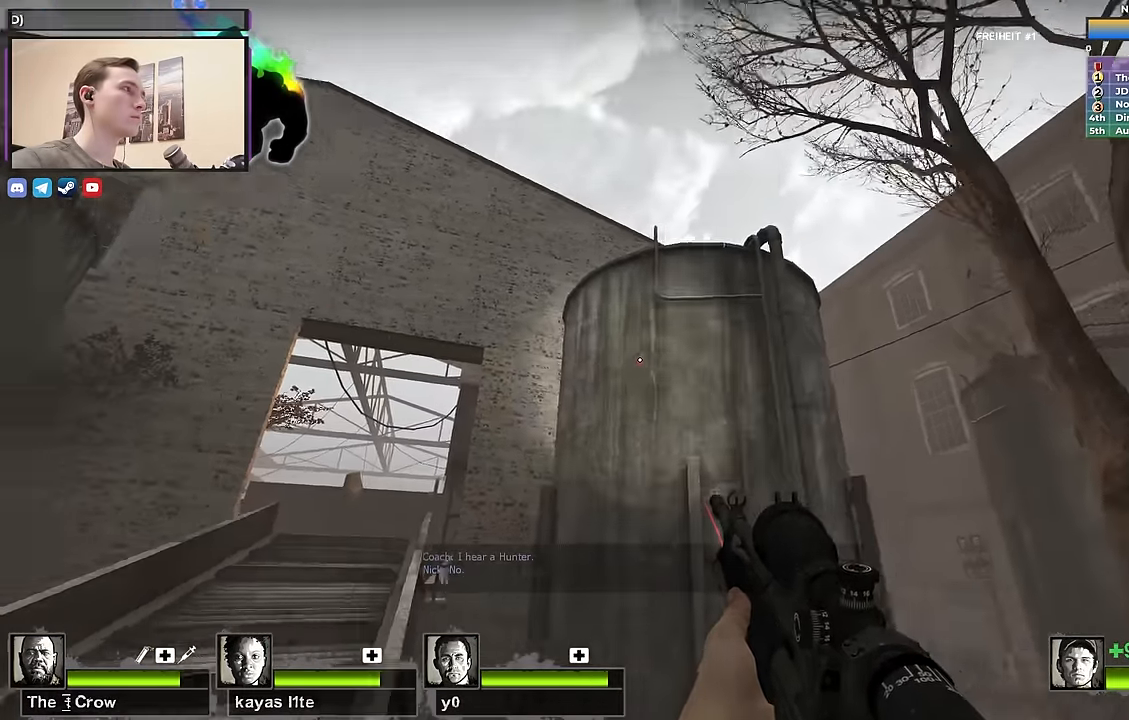
{"keys": [], "events": [[83, "s", "up"]]}